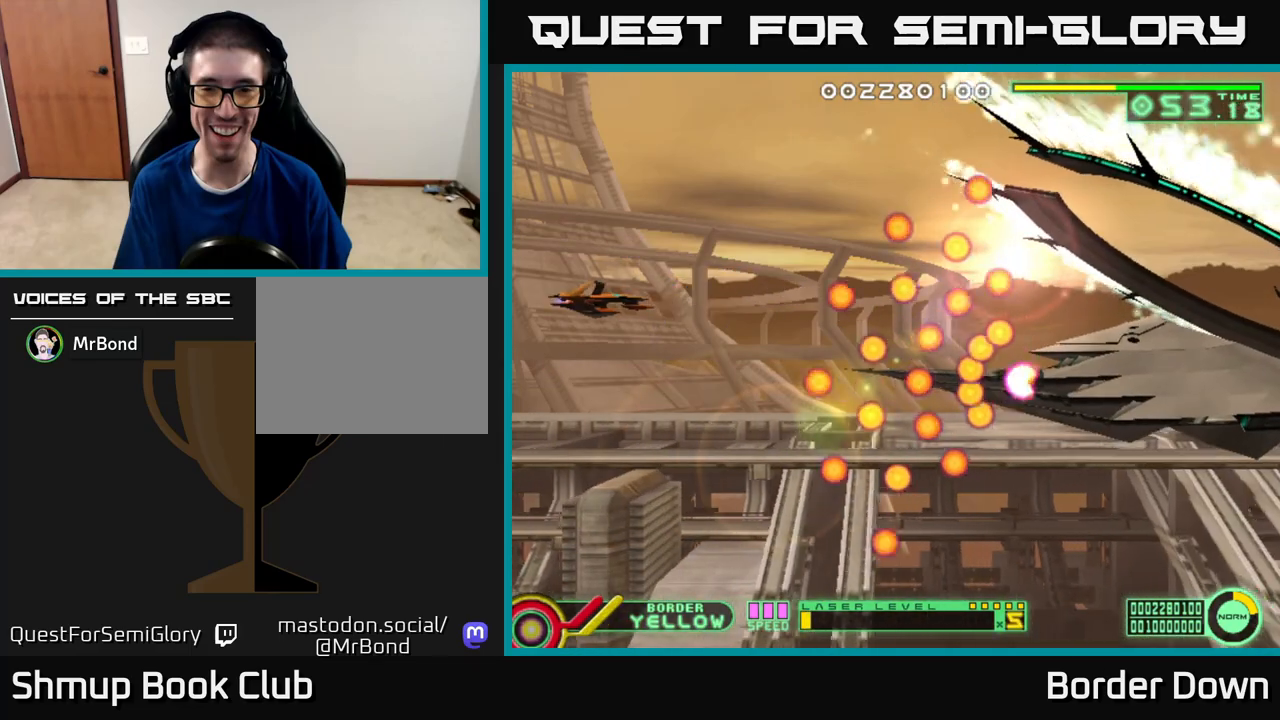
Gameplay with a controller (Xbox layout); each line is a JSON object with the inputs held at the frame after it. "events" lists button and stick changes between this image and that frame as [ms after this image, input, new state], when the widget could be followed in between.
{"buttons": [], "left_stick": "center", "right_stick": "center", "events": [[300, "X", "down"], [383, "X", "up"]]}
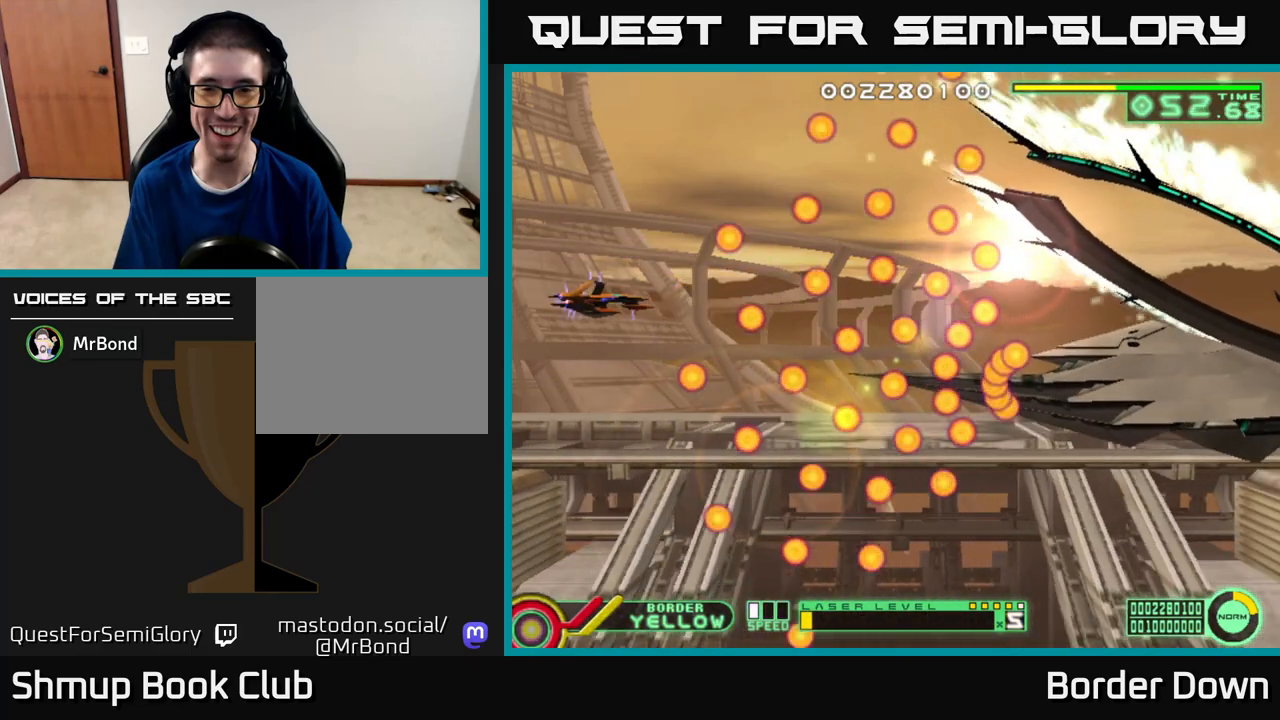
{"buttons": [], "left_stick": "center", "right_stick": "center", "events": [[17, "X", "down"], [117, "X", "up"], [267, "DPAD_DOWN", "down"], [317, "DPAD_DOWN", "up"]]}
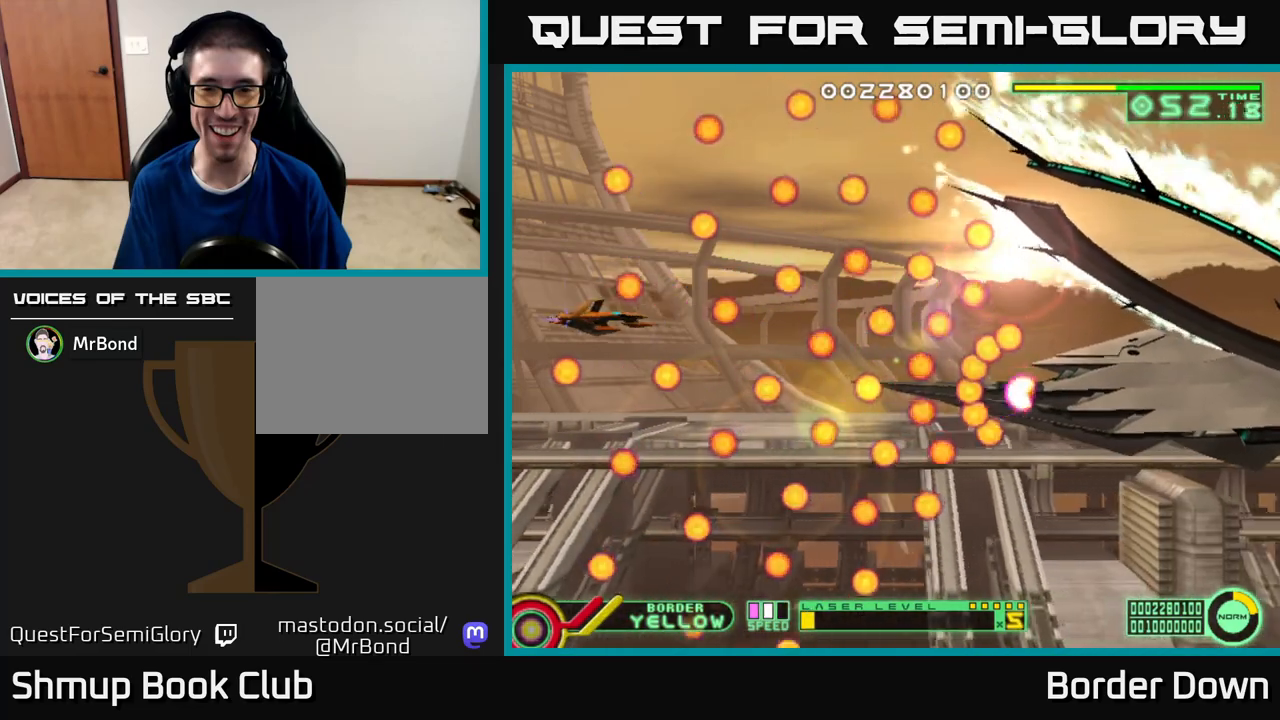
{"buttons": [], "left_stick": "center", "right_stick": "center", "events": []}
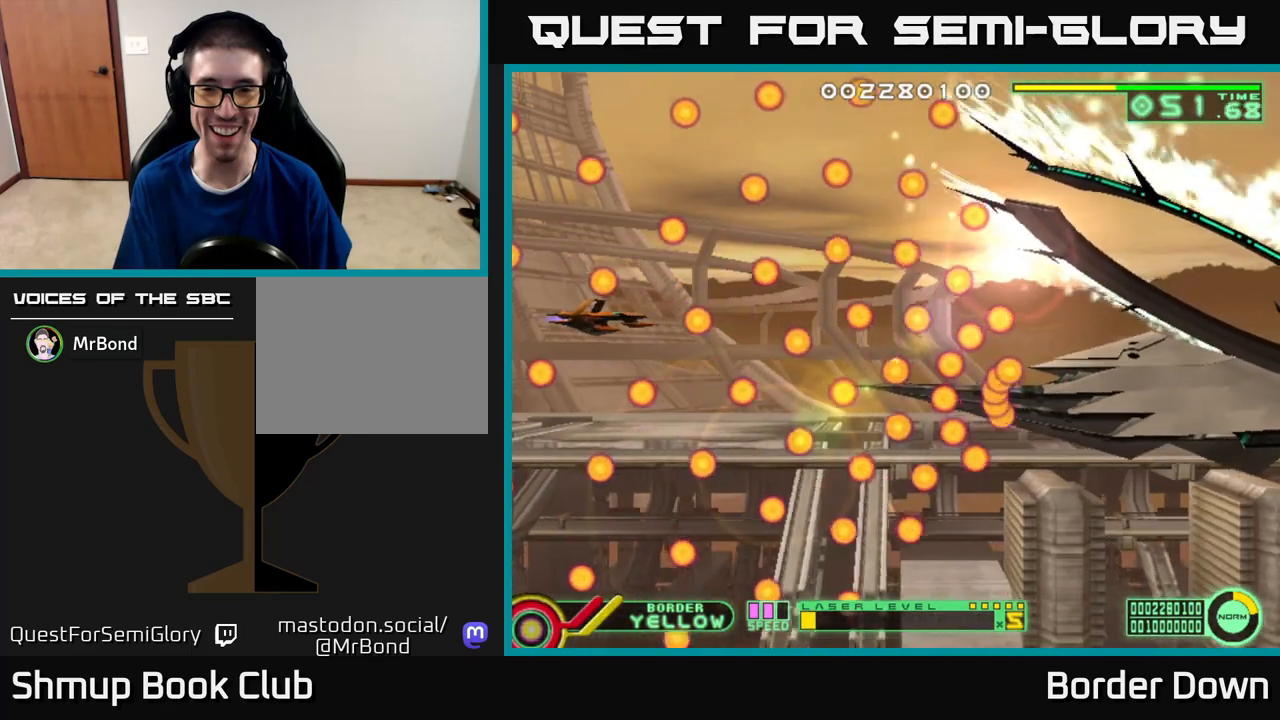
{"buttons": [], "left_stick": "center", "right_stick": "center", "events": [[67, "DPAD_DOWN", "down"], [133, "DPAD_DOWN", "up"]]}
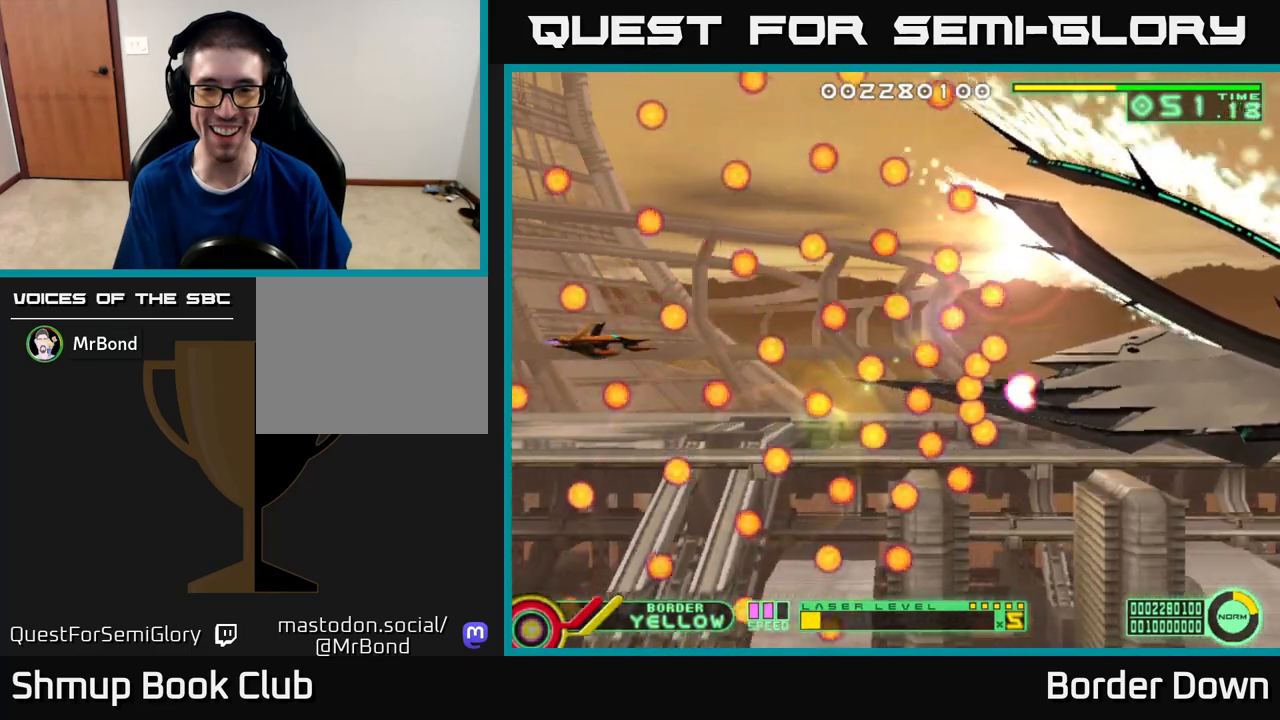
{"buttons": [], "left_stick": "center", "right_stick": "center", "events": []}
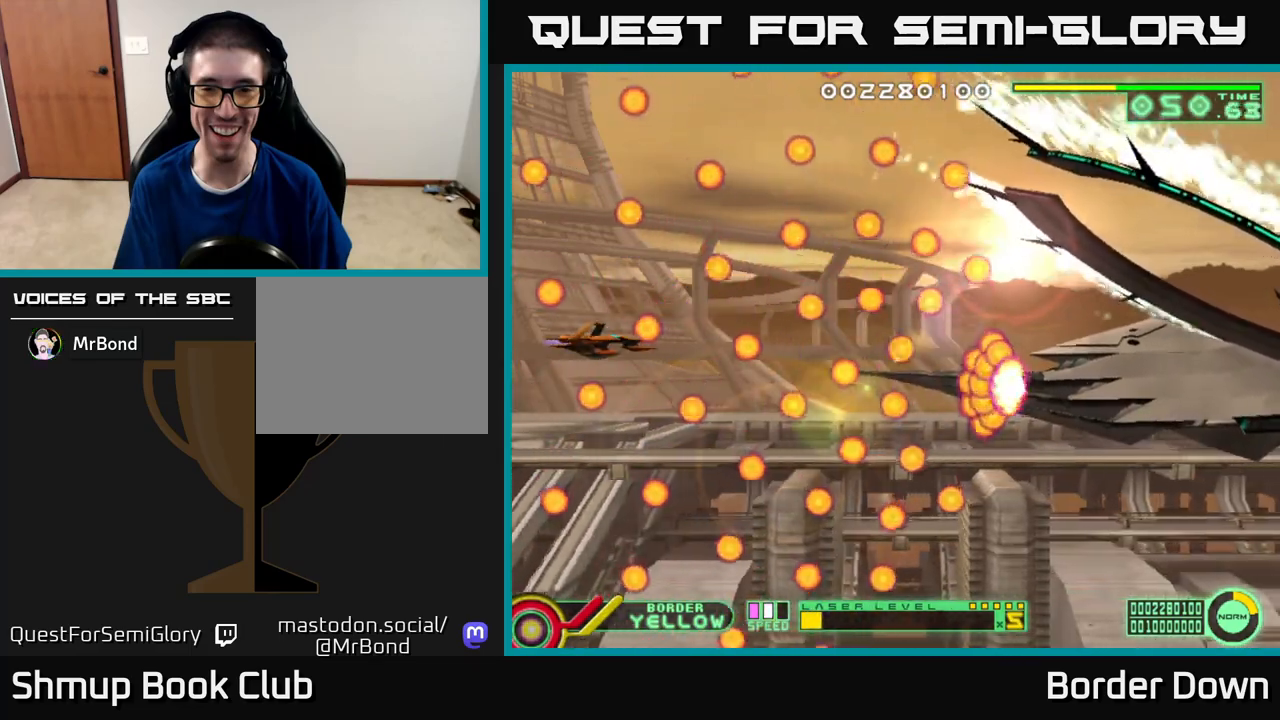
{"buttons": [], "left_stick": "center", "right_stick": "center", "events": [[33, "DPAD_DOWN", "down"], [83, "DPAD_DOWN", "up"]]}
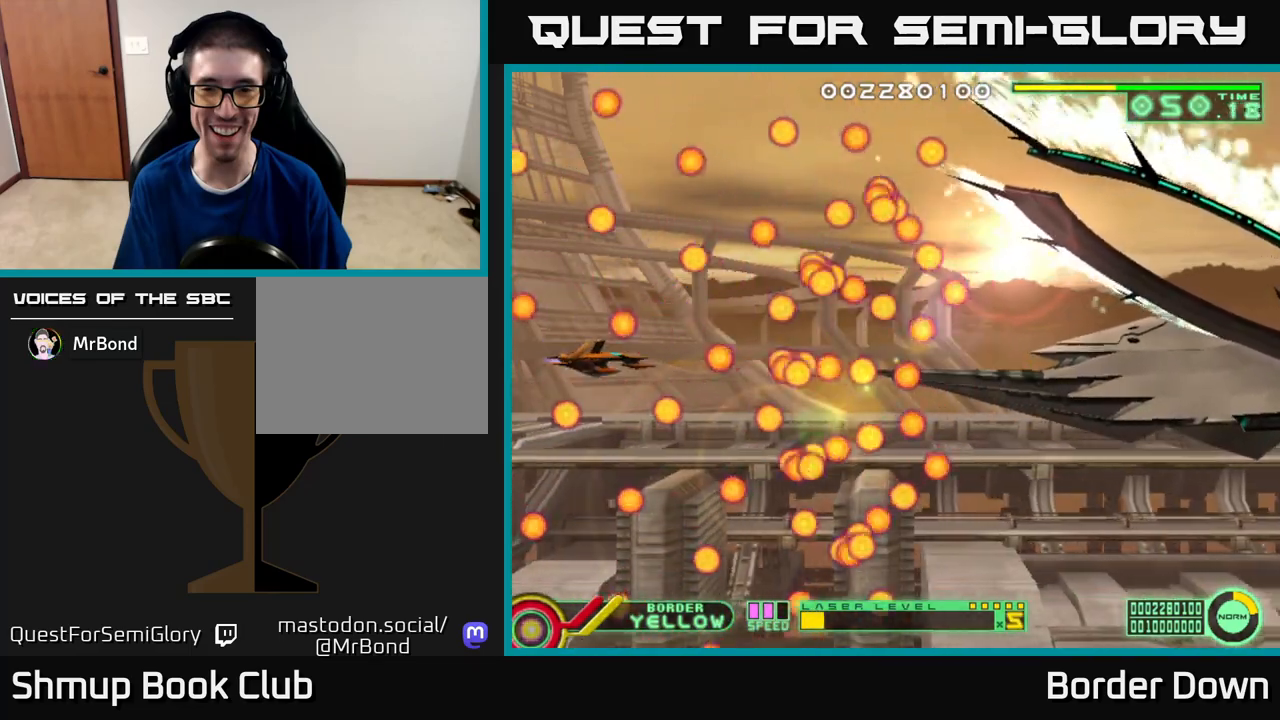
{"buttons": [], "left_stick": "center", "right_stick": "center", "events": [[33, "DPAD_UP", "down"], [217, "DPAD_UP", "up"]]}
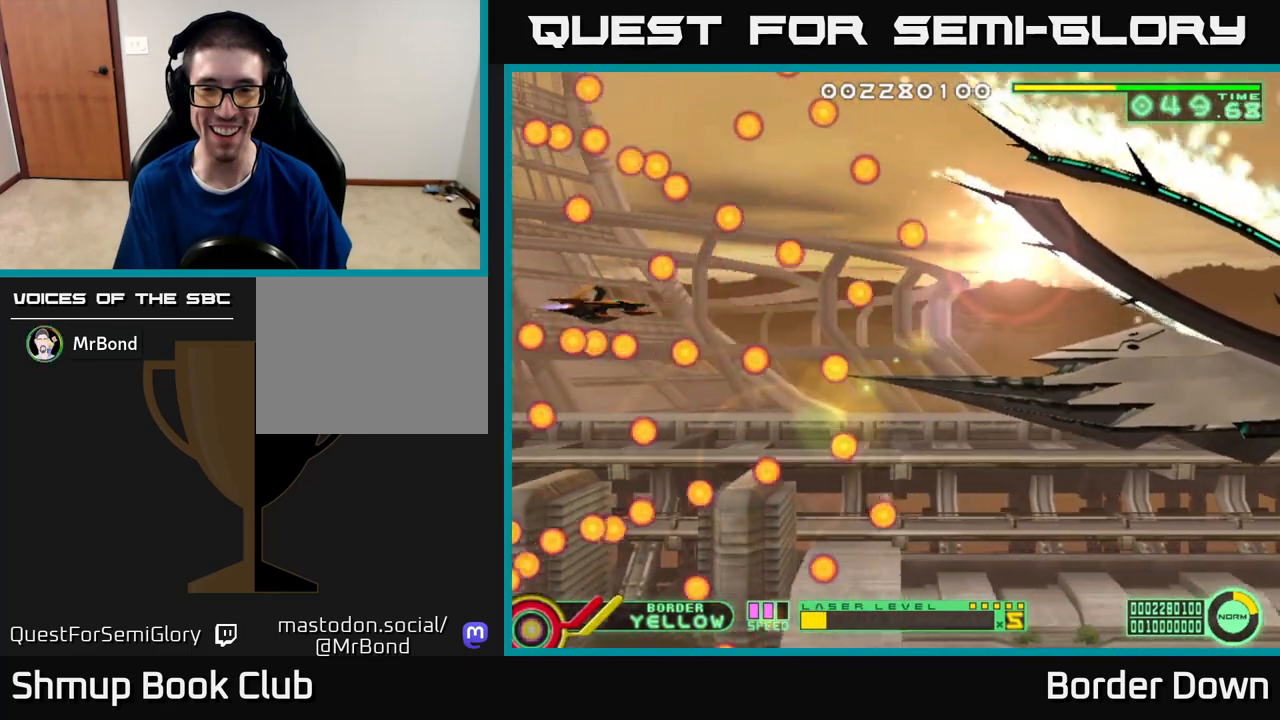
{"buttons": ["DPAD_RIGHT"], "left_stick": "center", "right_stick": "center", "events": [[383, "DPAD_RIGHT", "down"]]}
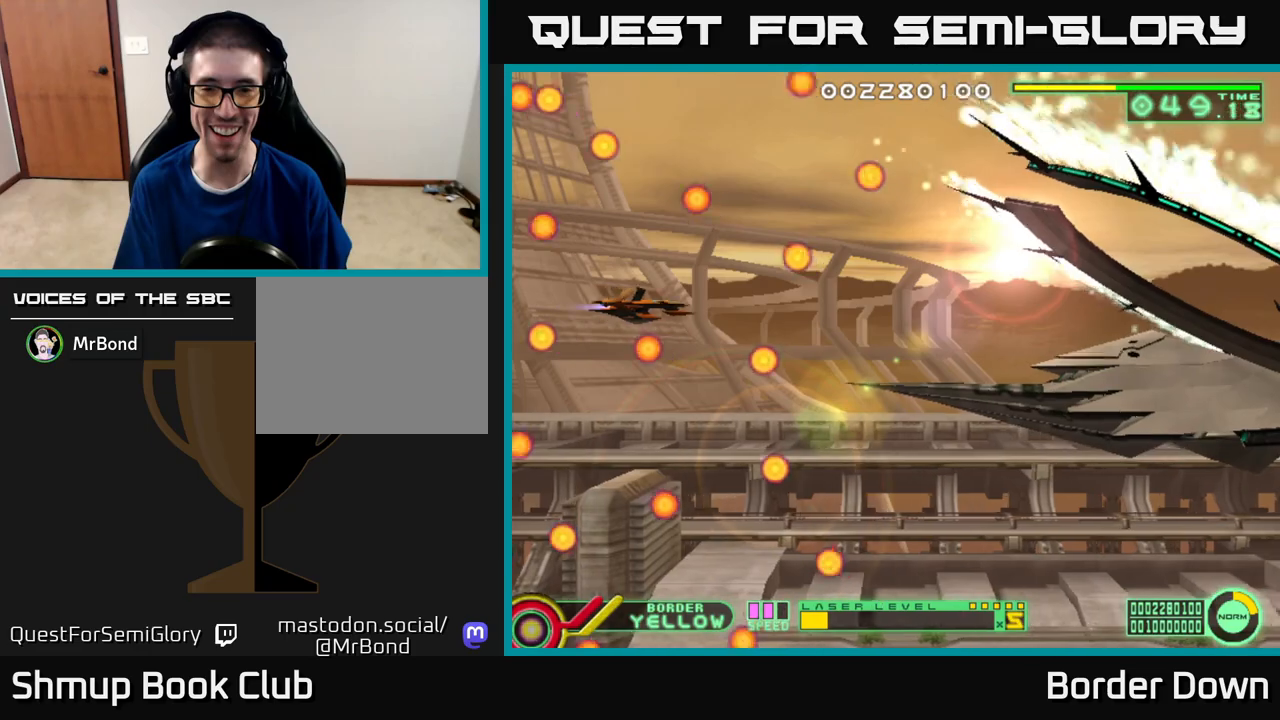
{"buttons": ["DPAD_DOWN"], "left_stick": "center", "right_stick": "center", "events": [[417, "DPAD_DOWN", "down"], [433, "DPAD_RIGHT", "up"]]}
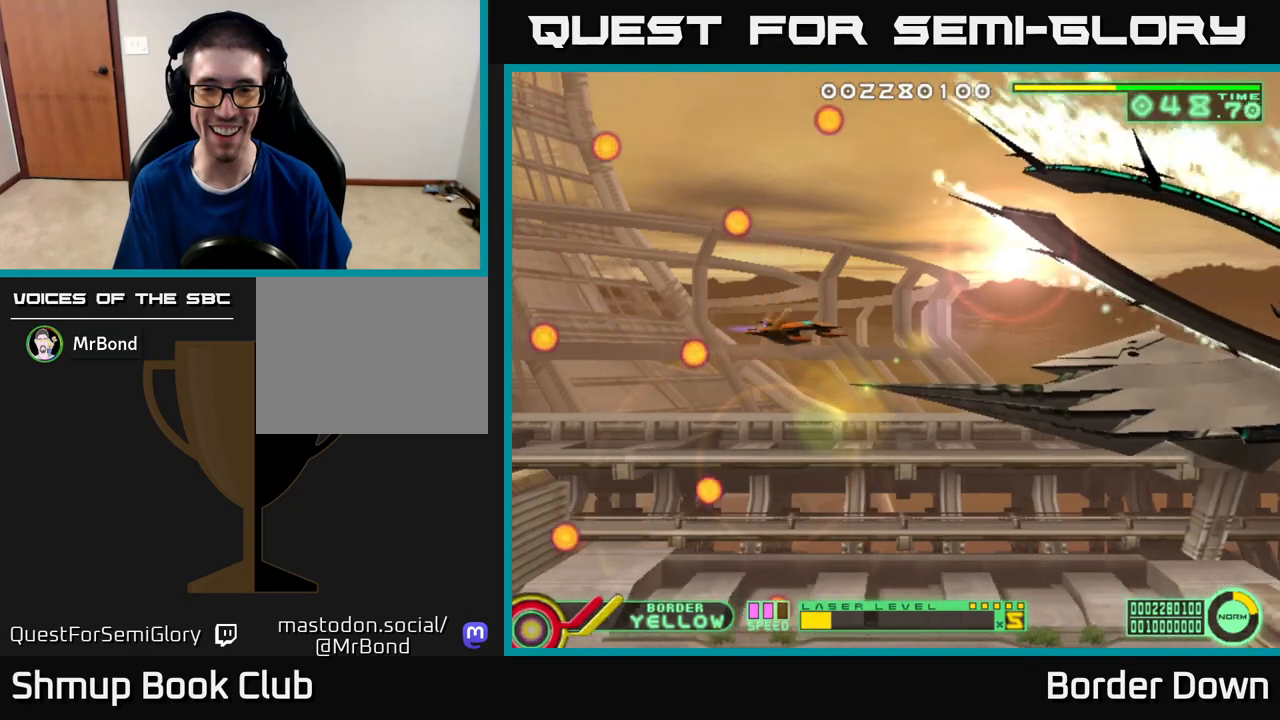
{"buttons": ["X", "DPAD_LEFT"], "left_stick": "center", "right_stick": "center", "events": [[133, "DPAD_LEFT", "down"], [183, "DPAD_DOWN", "up"], [217, "DPAD_LEFT", "up"], [417, "DPAD_LEFT", "down"], [467, "X", "down"]]}
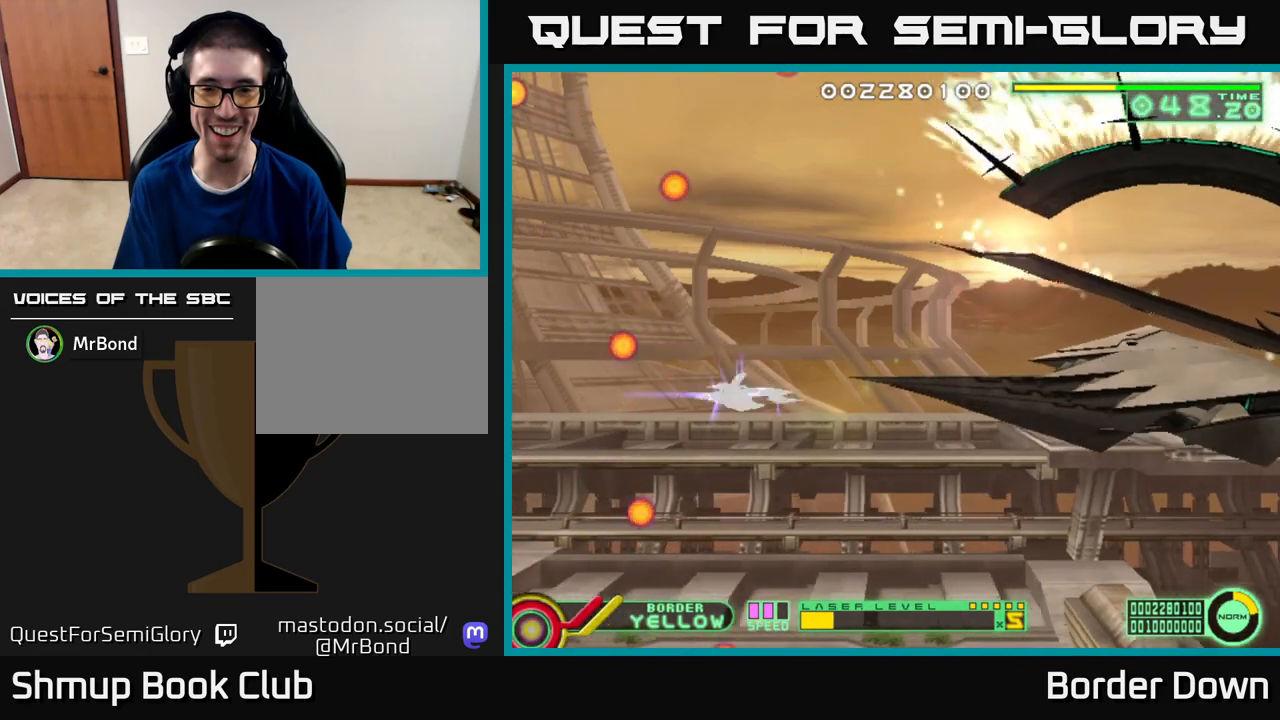
{"buttons": [], "left_stick": "center", "right_stick": "center", "events": [[50, "DPAD_LEFT", "up"], [100, "X", "up"]]}
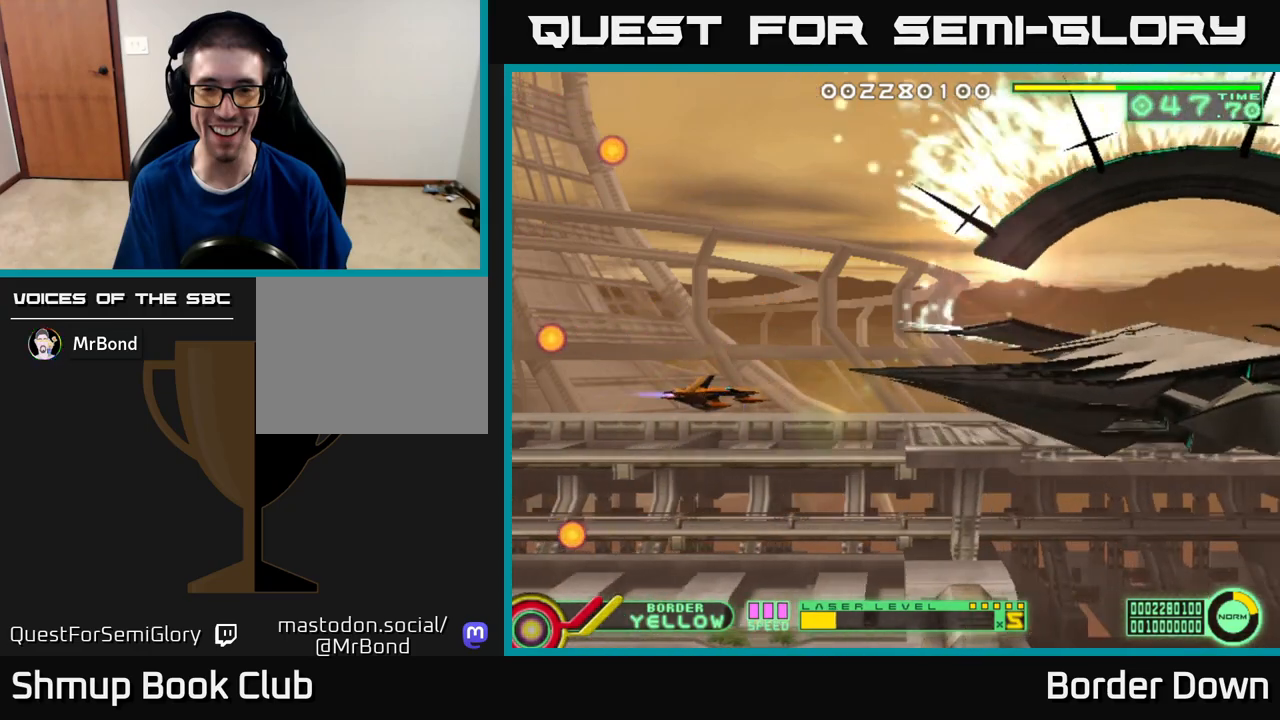
{"buttons": [], "left_stick": "center", "right_stick": "center", "events": []}
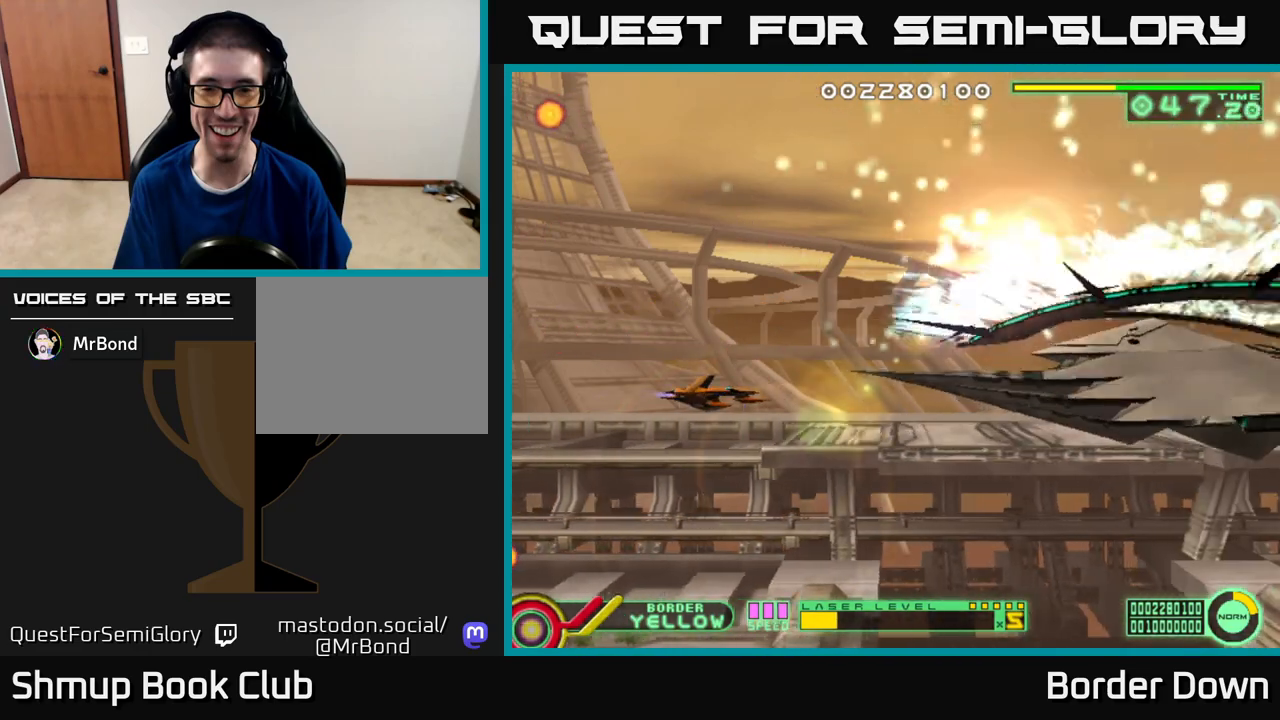
{"buttons": [], "left_stick": "center", "right_stick": "center", "events": []}
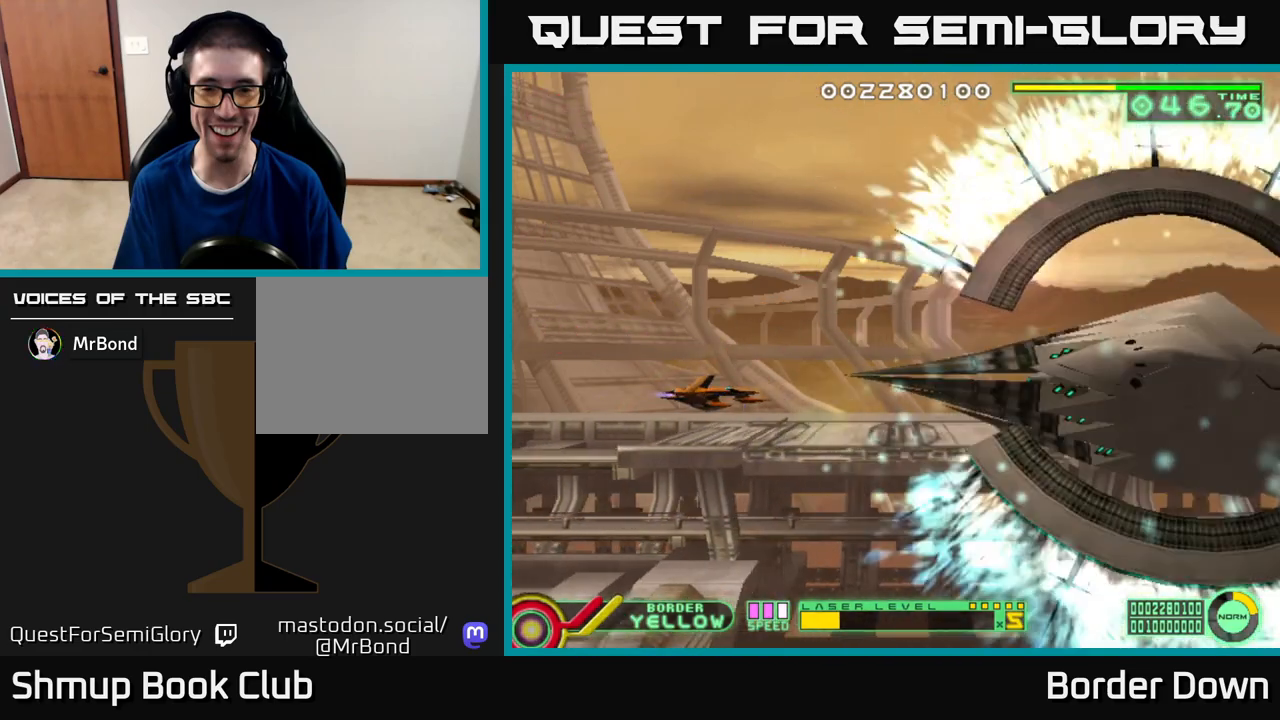
{"buttons": ["DPAD_UP", "DPAD_LEFT"], "left_stick": "center", "right_stick": "center", "events": [[300, "DPAD_LEFT", "down"], [367, "DPAD_UP", "down"]]}
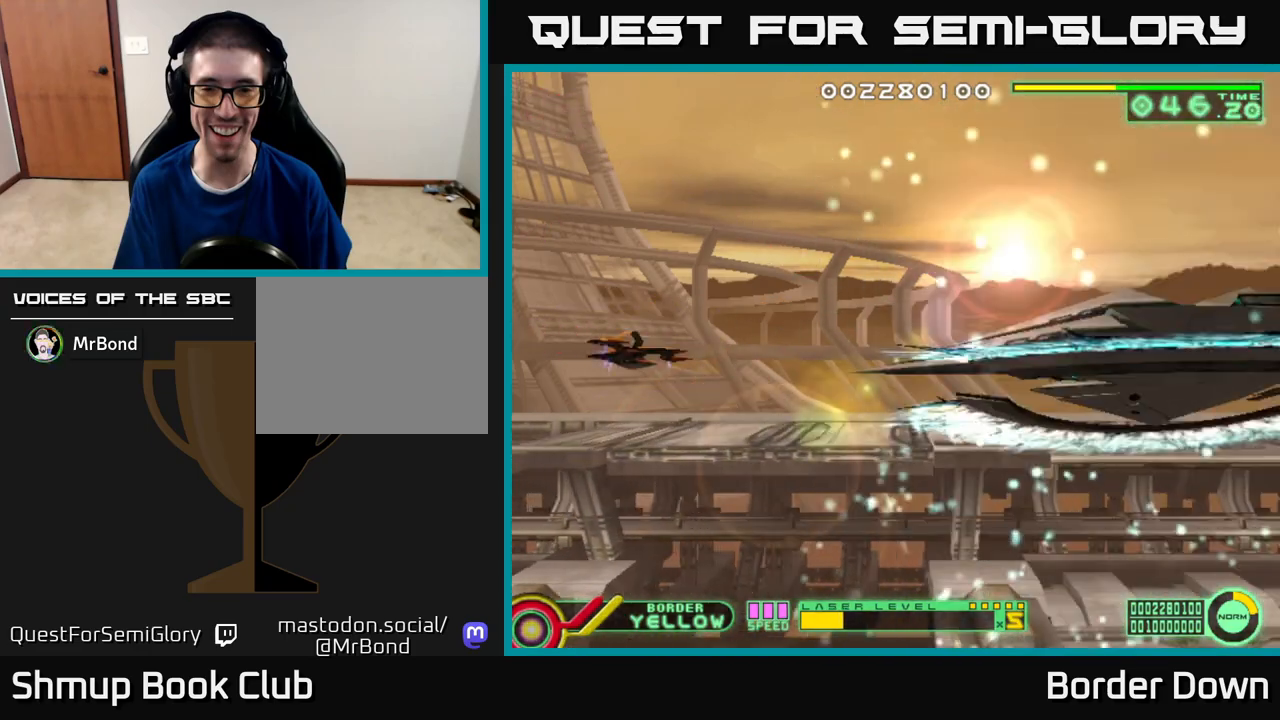
{"buttons": [], "left_stick": "center", "right_stick": "center", "events": [[117, "DPAD_LEFT", "up"], [183, "DPAD_UP", "up"]]}
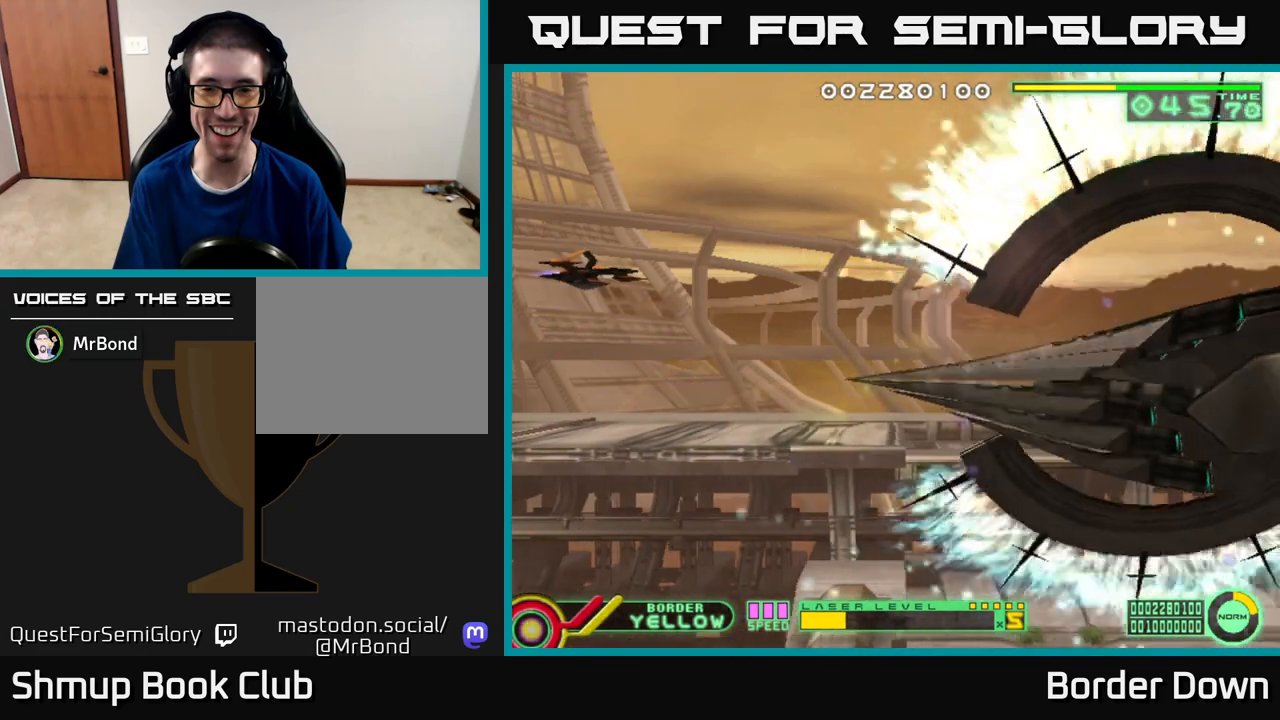
{"buttons": ["DPAD_UP"], "left_stick": "center", "right_stick": "center", "events": [[317, "DPAD_UP", "down"]]}
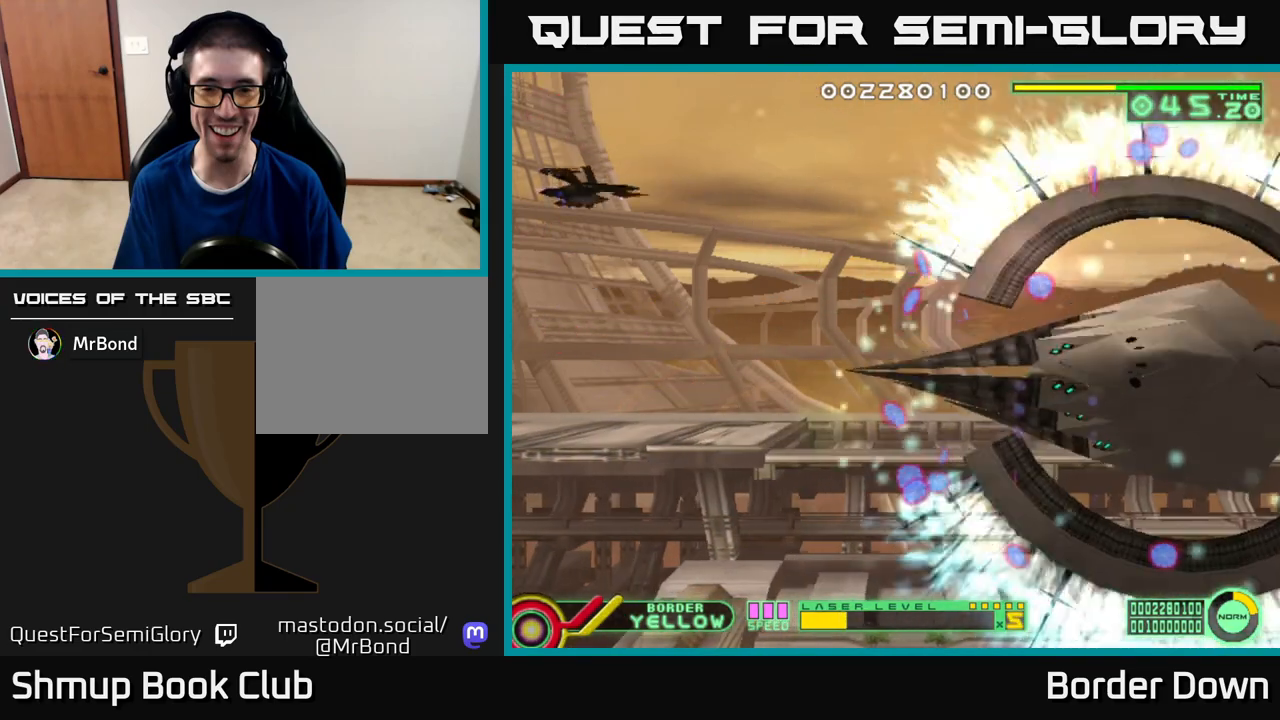
{"buttons": ["A", "DPAD_DOWN"], "left_stick": "center", "right_stick": "center", "events": [[83, "DPAD_LEFT", "down"], [133, "A", "down"], [133, "DPAD_UP", "up"], [200, "DPAD_DOWN", "down"], [233, "DPAD_LEFT", "up"]]}
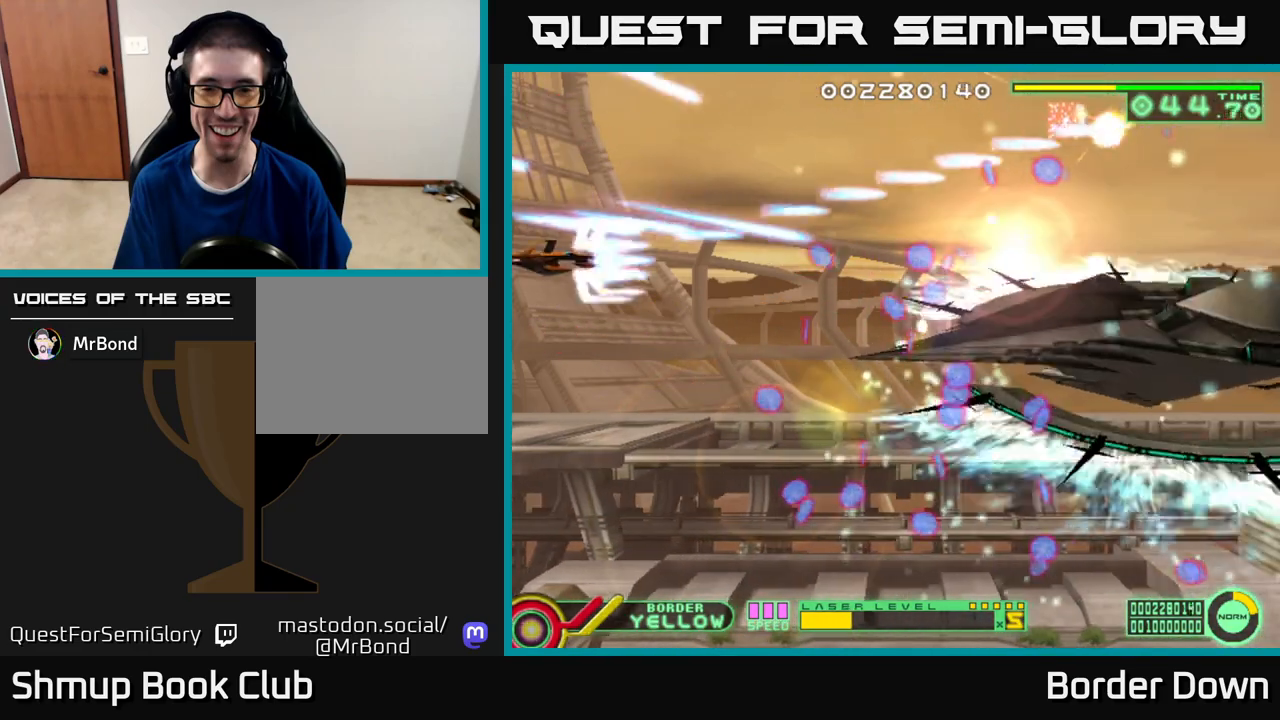
{"buttons": ["A", "DPAD_DOWN"], "left_stick": "center", "right_stick": "center", "events": []}
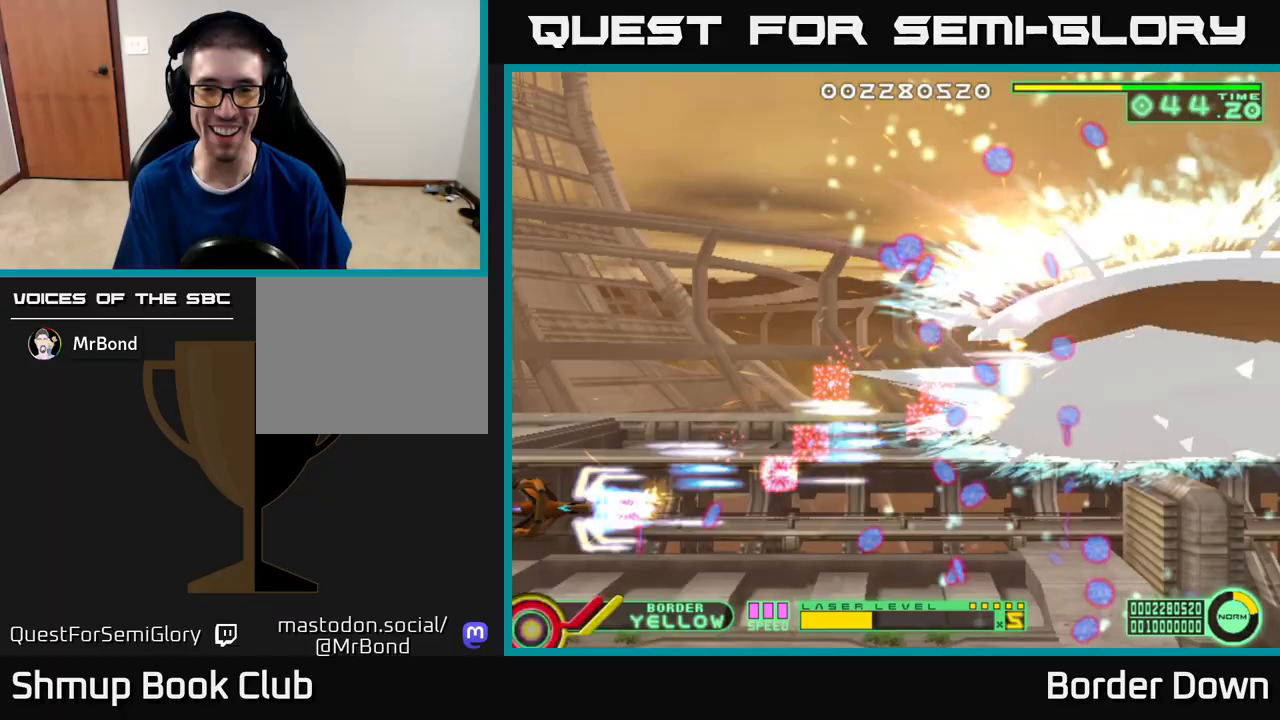
{"buttons": ["A", "DPAD_UP"], "left_stick": "center", "right_stick": "center", "events": [[17, "DPAD_LEFT", "down"], [33, "DPAD_DOWN", "up"], [67, "DPAD_UP", "down"], [133, "DPAD_LEFT", "up"]]}
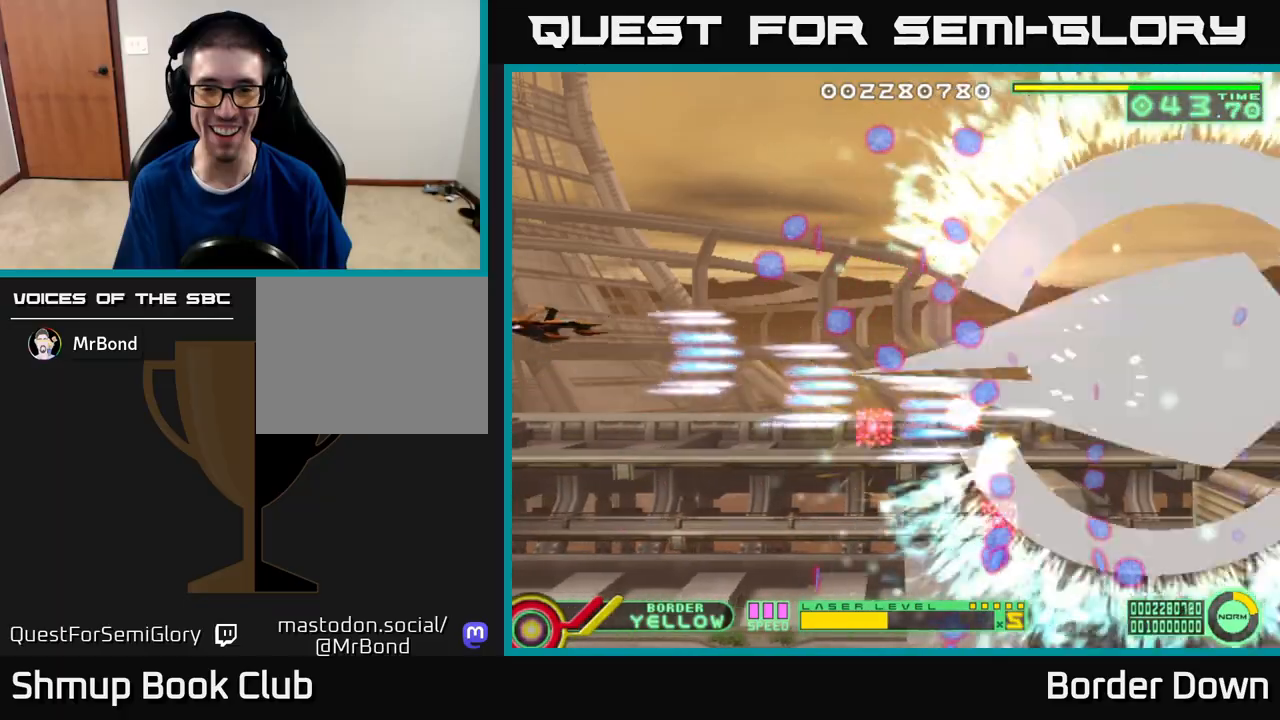
{"buttons": ["A", "DPAD_DOWN"], "left_stick": "center", "right_stick": "center", "events": [[383, "DPAD_UP", "up"], [433, "DPAD_DOWN", "down"]]}
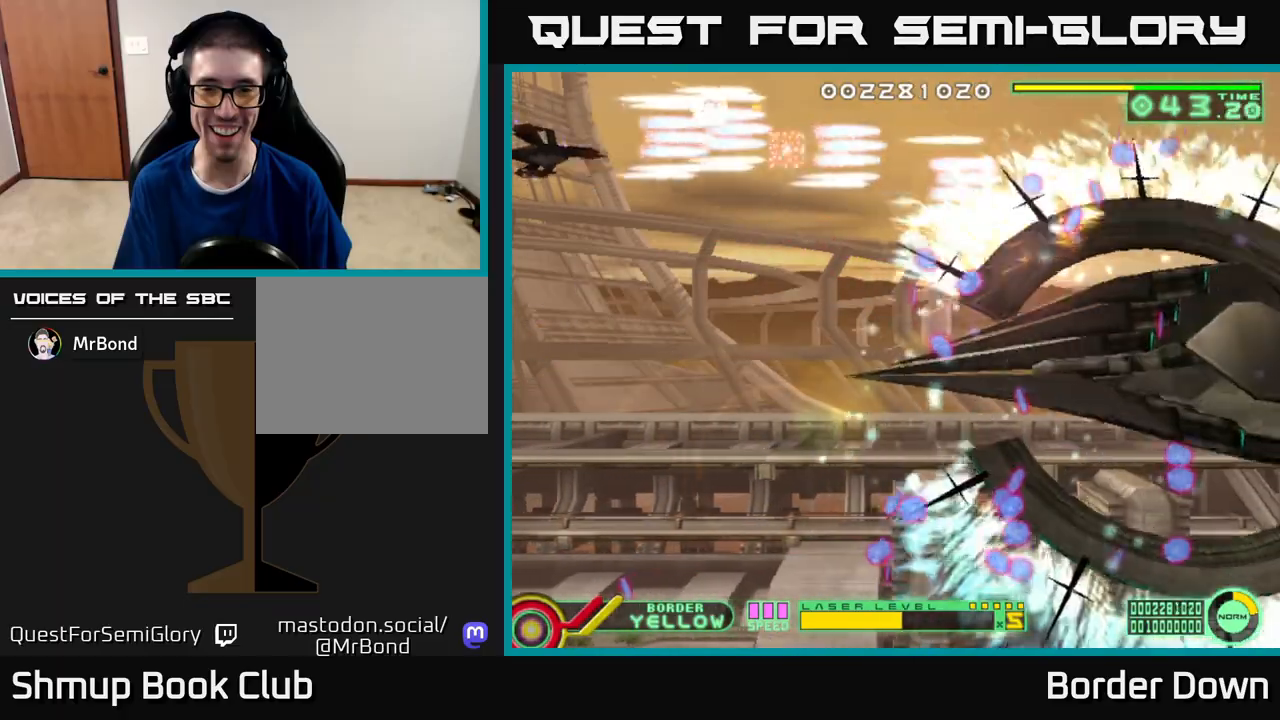
{"buttons": ["A", "DPAD_DOWN"], "left_stick": "center", "right_stick": "center", "events": []}
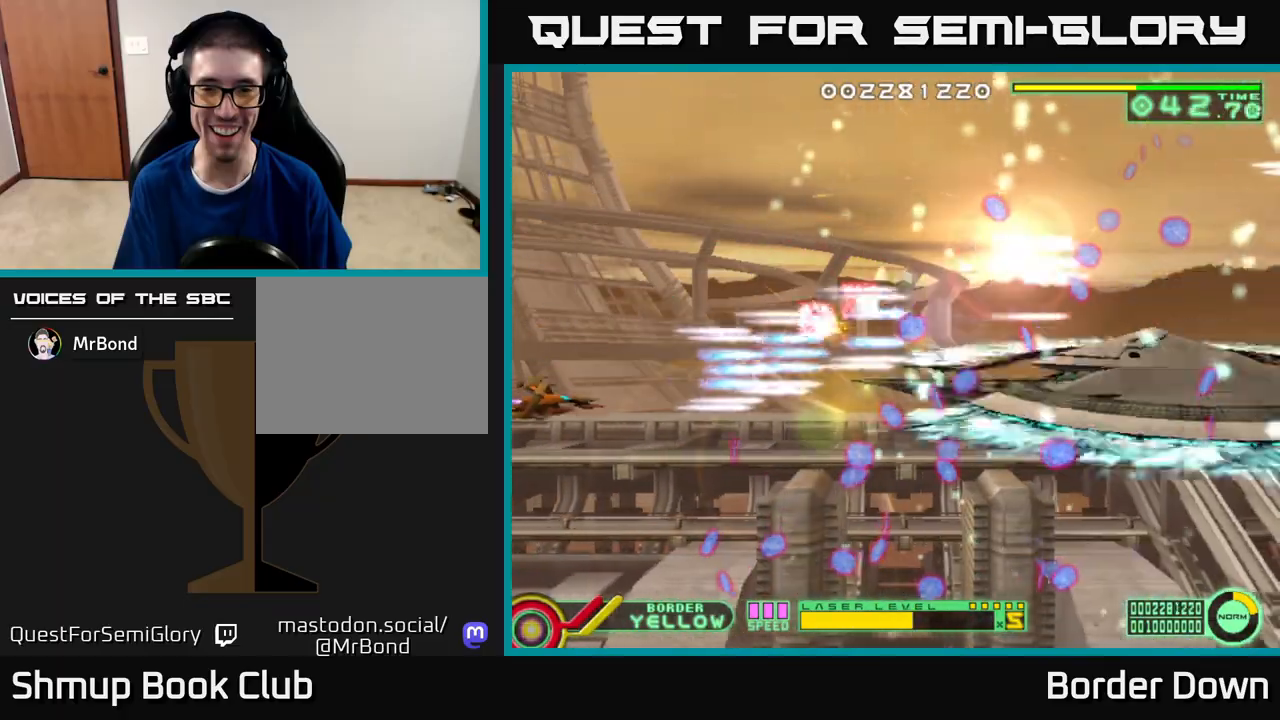
{"buttons": ["A", "DPAD_UP"], "left_stick": "center", "right_stick": "center", "events": [[233, "DPAD_DOWN", "up"], [233, "DPAD_LEFT", "down"], [267, "DPAD_UP", "down"], [333, "DPAD_LEFT", "up"]]}
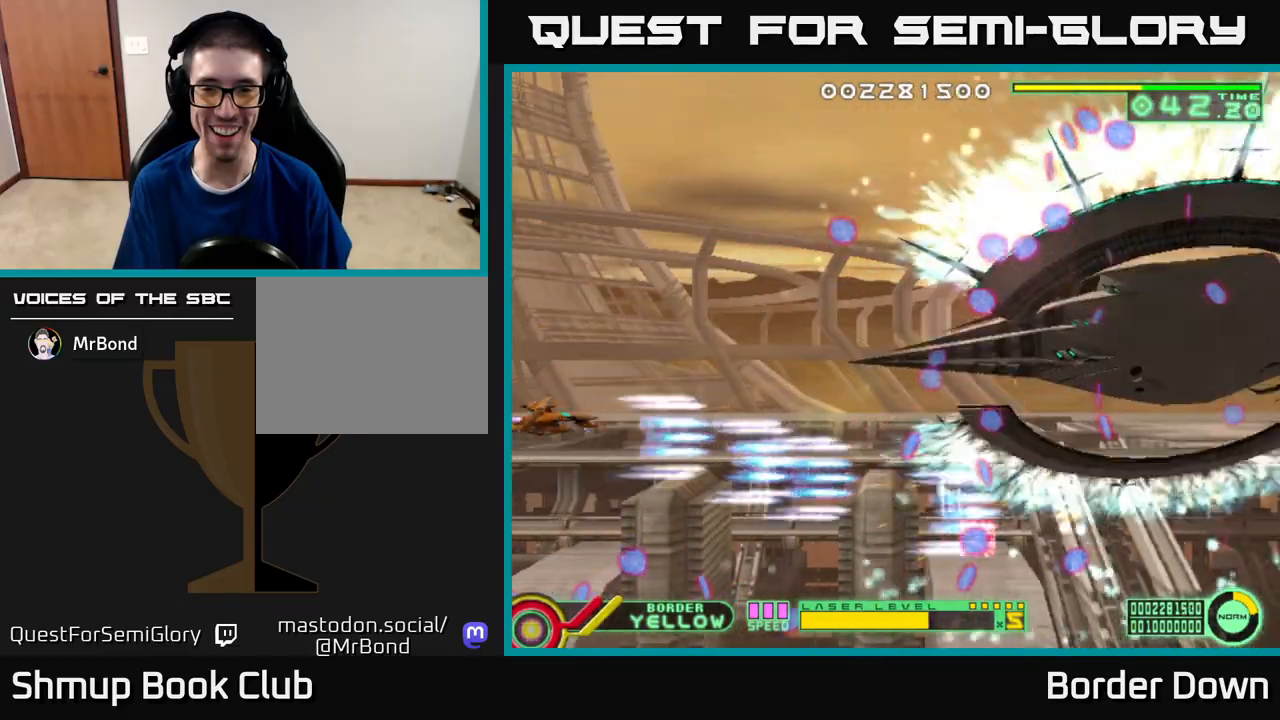
{"buttons": ["A", "DPAD_UP"], "left_stick": "center", "right_stick": "center", "events": []}
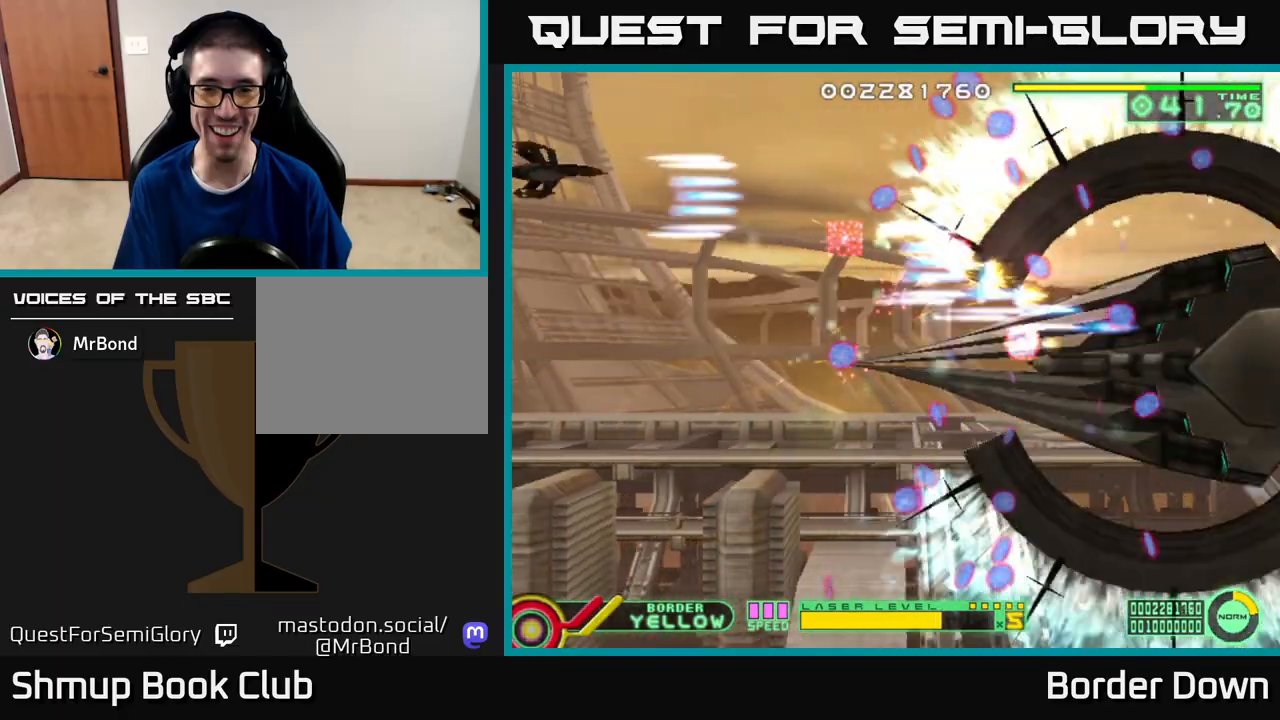
{"buttons": ["A", "DPAD_DOWN"], "left_stick": "center", "right_stick": "center", "events": [[133, "DPAD_UP", "up"], [167, "DPAD_DOWN", "down"]]}
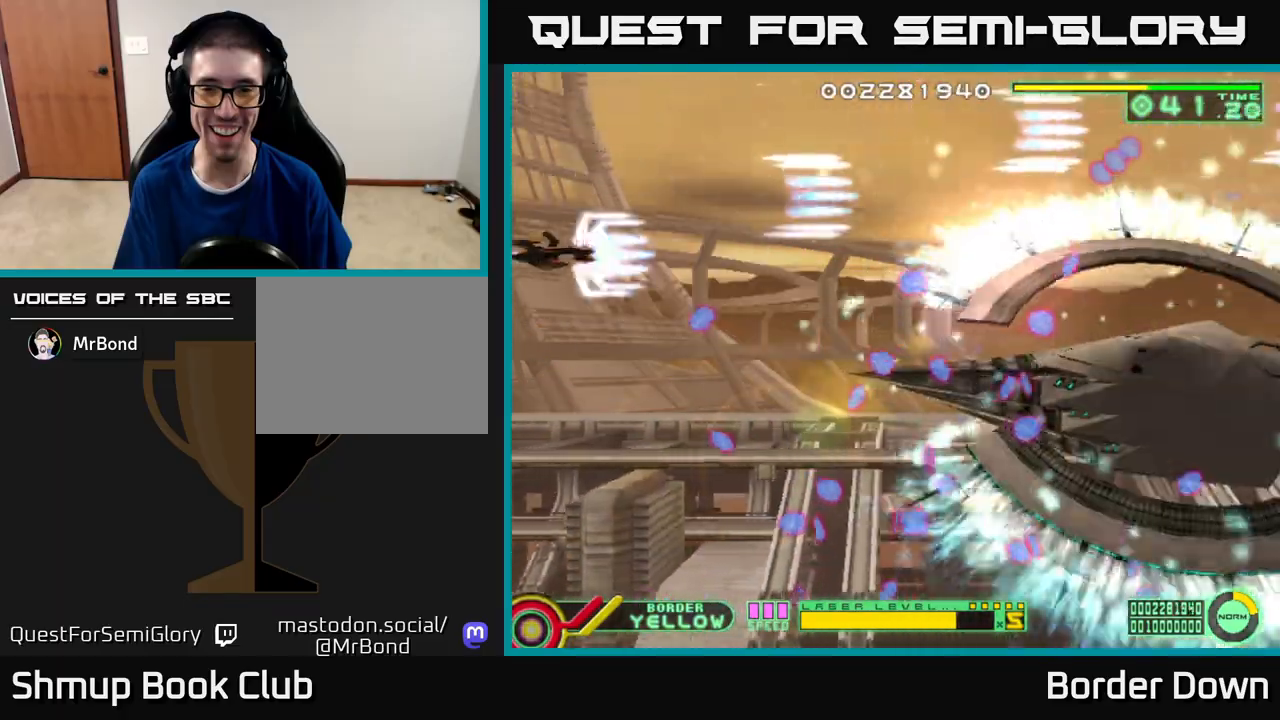
{"buttons": ["A", "DPAD_DOWN"], "left_stick": "center", "right_stick": "center", "events": [[217, "DPAD_DOWN", "up"], [233, "DPAD_LEFT", "down"], [233, "DPAD_UP", "down"], [250, "DPAD_LEFT", "up"], [317, "DPAD_UP", "up"], [367, "DPAD_DOWN", "down"]]}
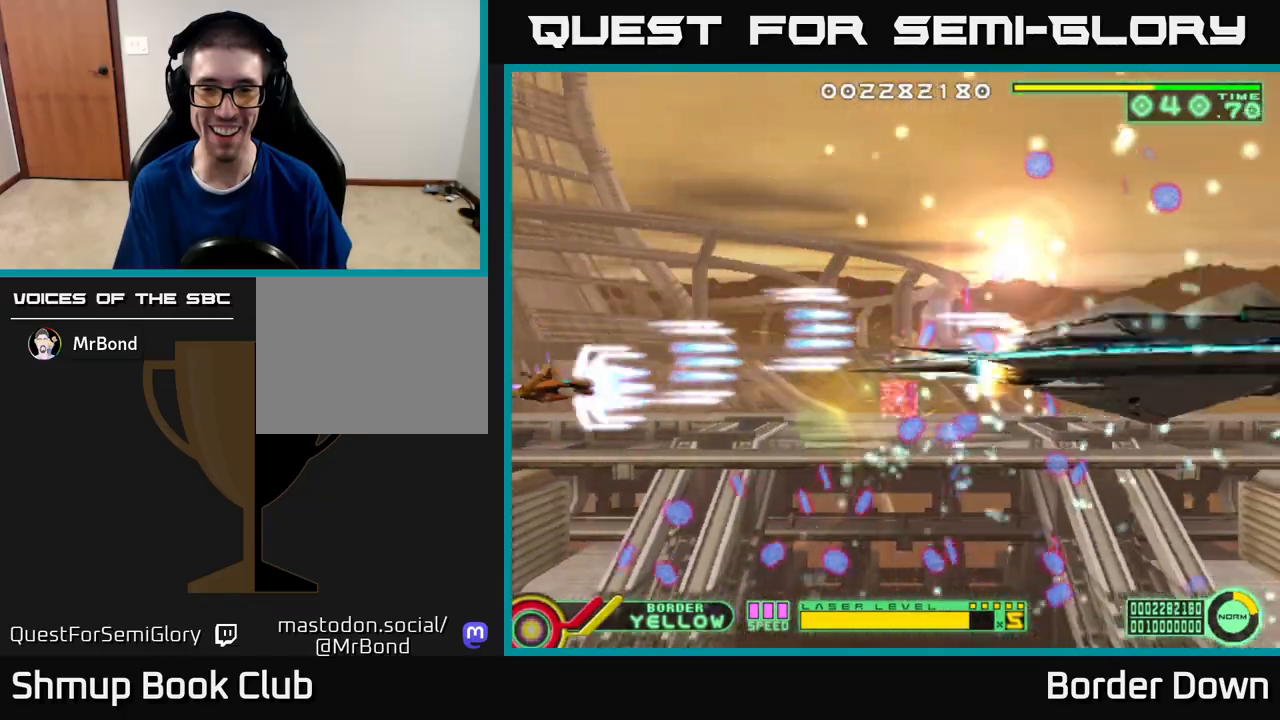
{"buttons": ["A", "DPAD_UP"], "left_stick": "center", "right_stick": "center", "events": [[133, "DPAD_LEFT", "down"], [200, "DPAD_DOWN", "up"], [317, "DPAD_UP", "down"], [400, "DPAD_LEFT", "up"]]}
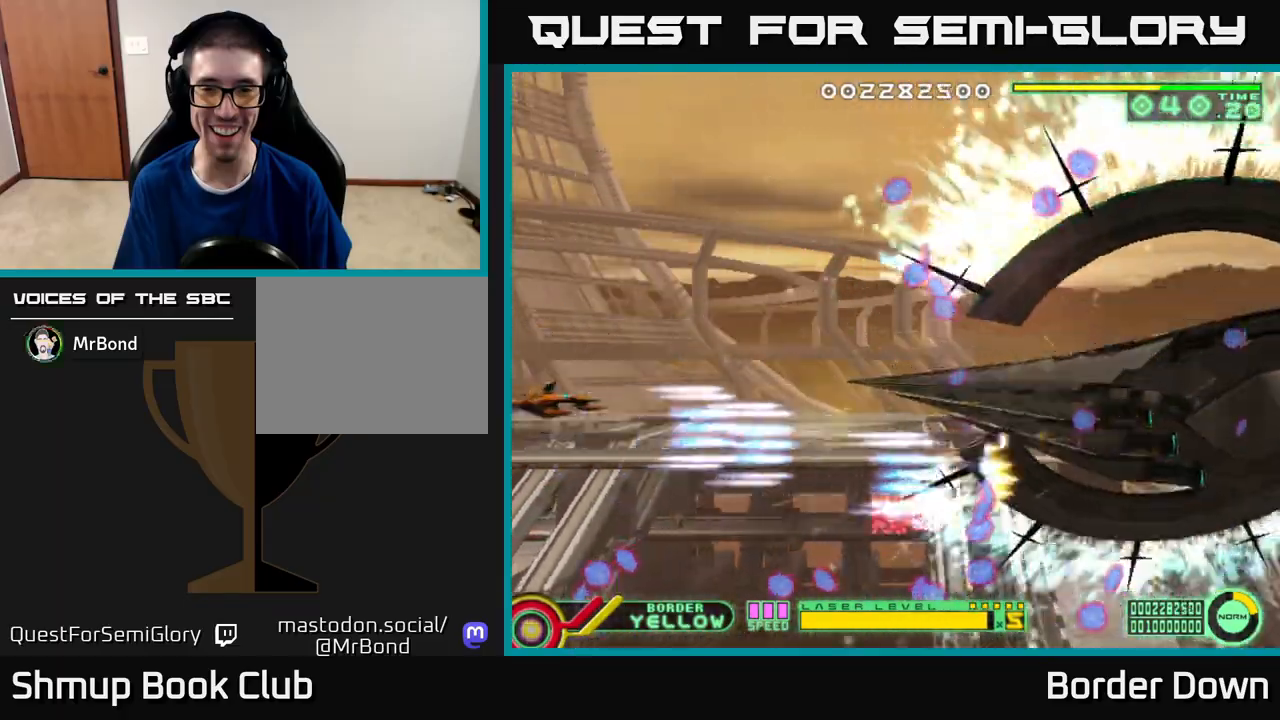
{"buttons": ["A", "DPAD_UP"], "left_stick": "center", "right_stick": "center", "events": []}
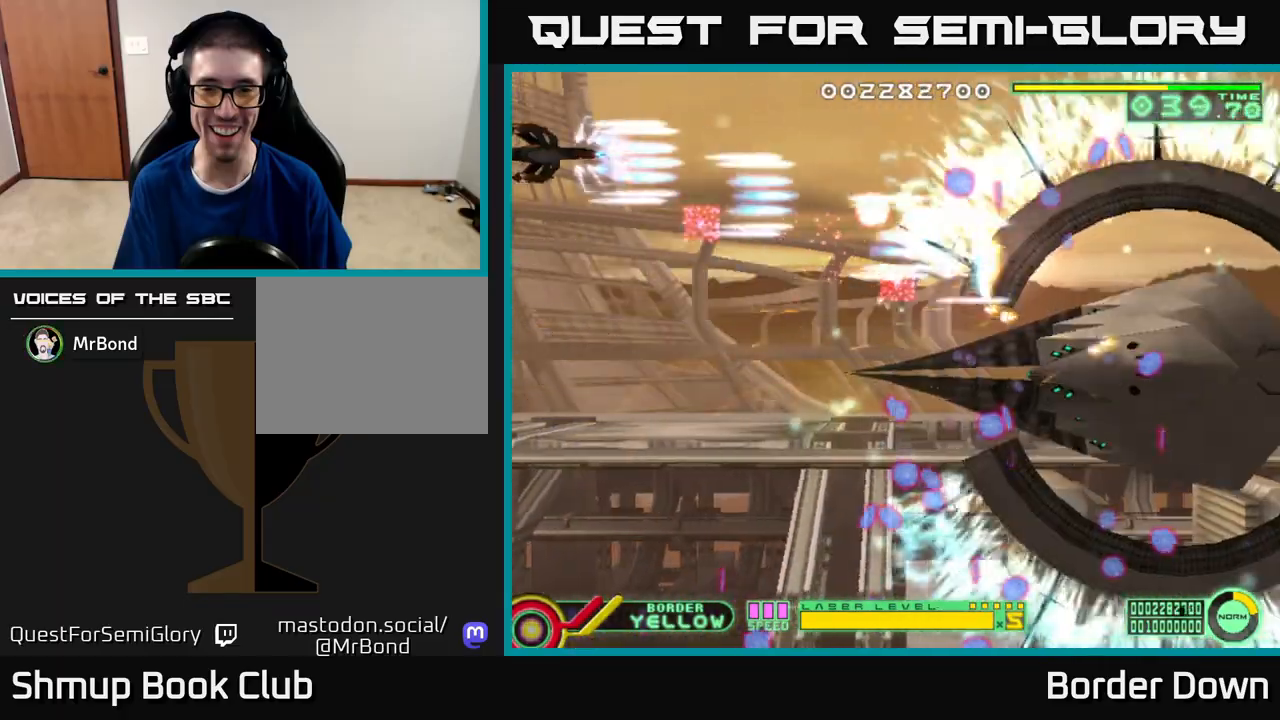
{"buttons": ["A", "DPAD_DOWN"], "left_stick": "center", "right_stick": "center", "events": [[33, "DPAD_UP", "up"], [67, "DPAD_DOWN", "down"]]}